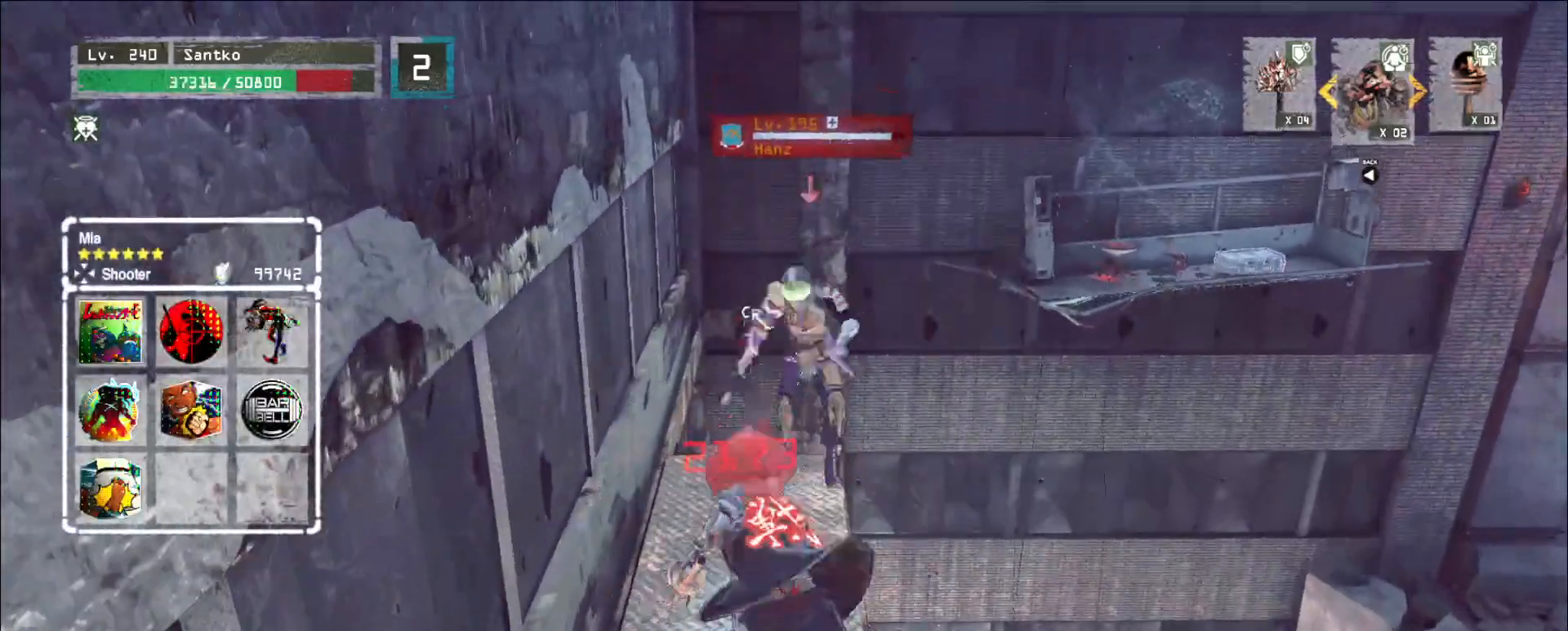
Gameplay with keyboard and mouse; each line is a JSON object with the keys and mouse buttons held at the frame after it. "events" lists presses ("down") and releases ("up") of "1", "2", "3", "4", "5", "a", "alt", "b", "c", "ctrl", "d", "e", "f", "g", "q", "r", "s", "shift", "space", "t", "tab", "v", "w", "x", "z", "mouse_left", "mouse_wheel", "mouse_right", "mouse_mb4" and "mouse_mb5" between this image and that frame as [ms after this image, input, new state], when the widget could be followed in between. "mouse_left", "mouse_wheel", "mouse_right", "mouse_mb4", "mouse_mb5" = the "left", "wheel", "right", "mb4", "mb5" buttons of the "mouse" list. No other keys are recorded. "wheel" means that the mouse wheel is clicked or scrolled. Not read: mouse_move.
{"keys": [], "mouse": ["wheel"], "events": [[320, "w", "up"], [440, "q", "down"], [520, "mouse_wheel", "down"], [520, "q", "up"]]}
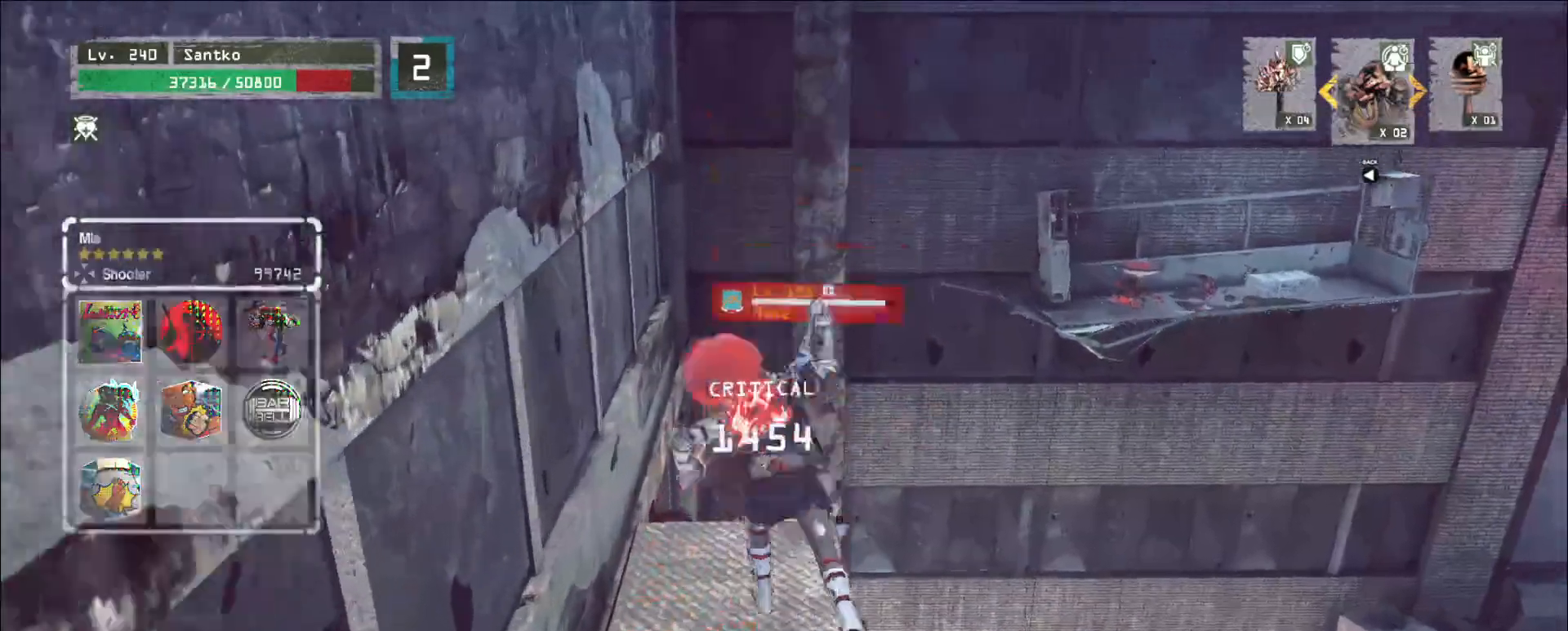
{"keys": [], "mouse": ["wheel"], "events": []}
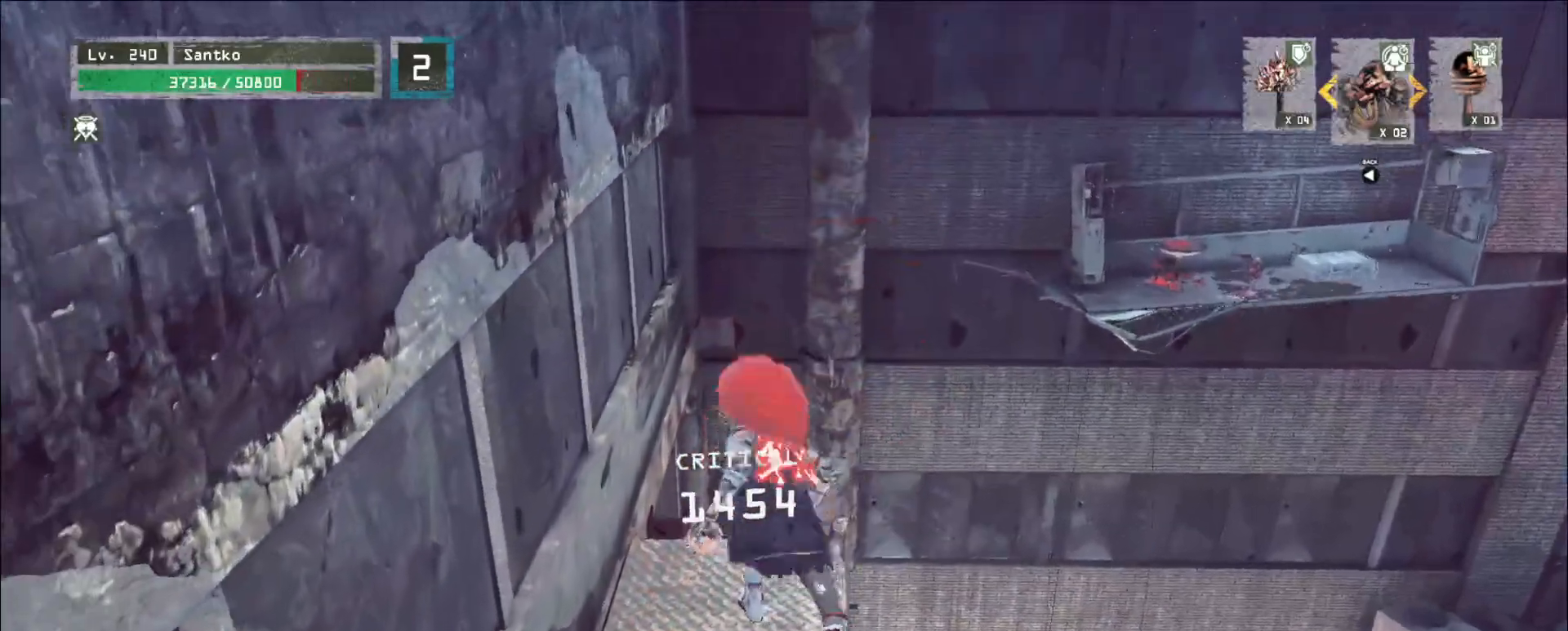
{"keys": ["ctrl", "w"], "mouse": [], "events": [[80, "s", "down"], [160, "mouse_wheel", "up"], [200, "a", "down"], [320, "a", "up"], [360, "s", "up"], [480, "w", "down"], [520, "ctrl", "down"]]}
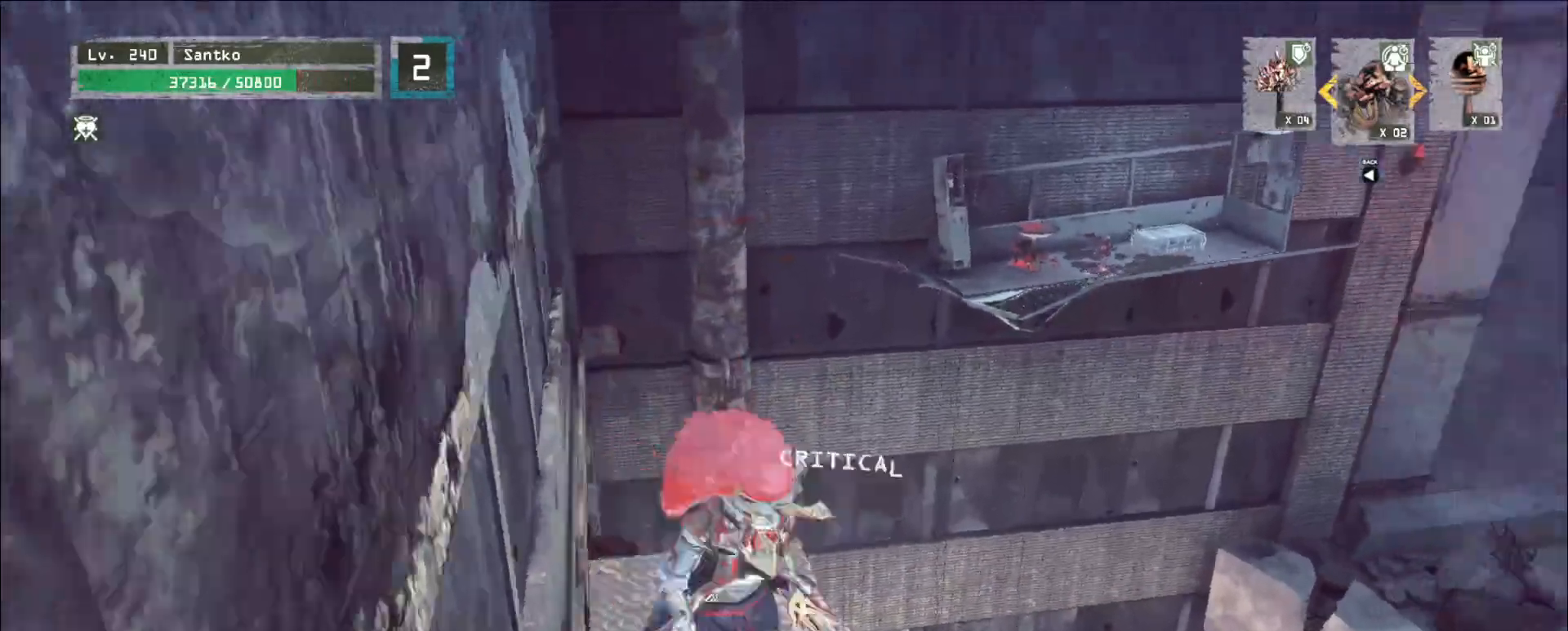
{"keys": ["w"], "mouse": [], "events": [[80, "space", "down"], [120, "ctrl", "up"], [160, "space", "up"]]}
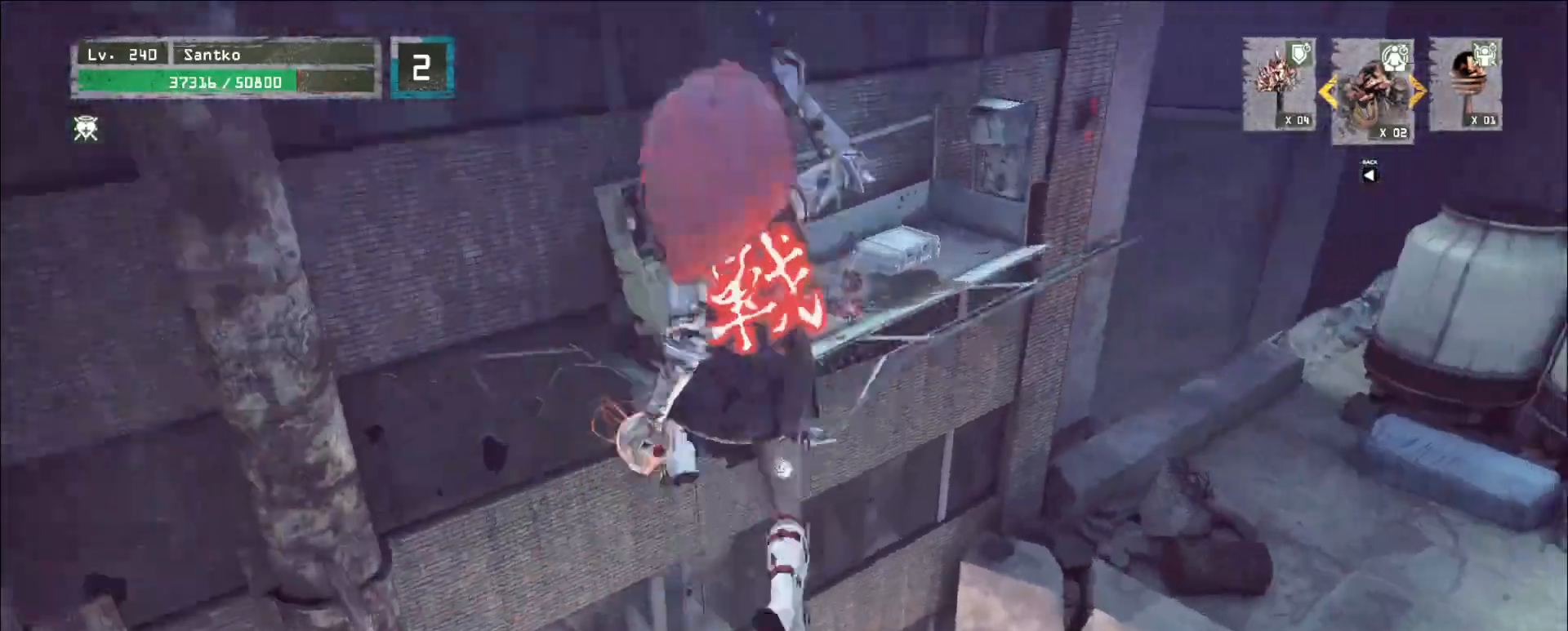
{"keys": ["d", "w"], "mouse": [], "events": [[320, "d", "down"]]}
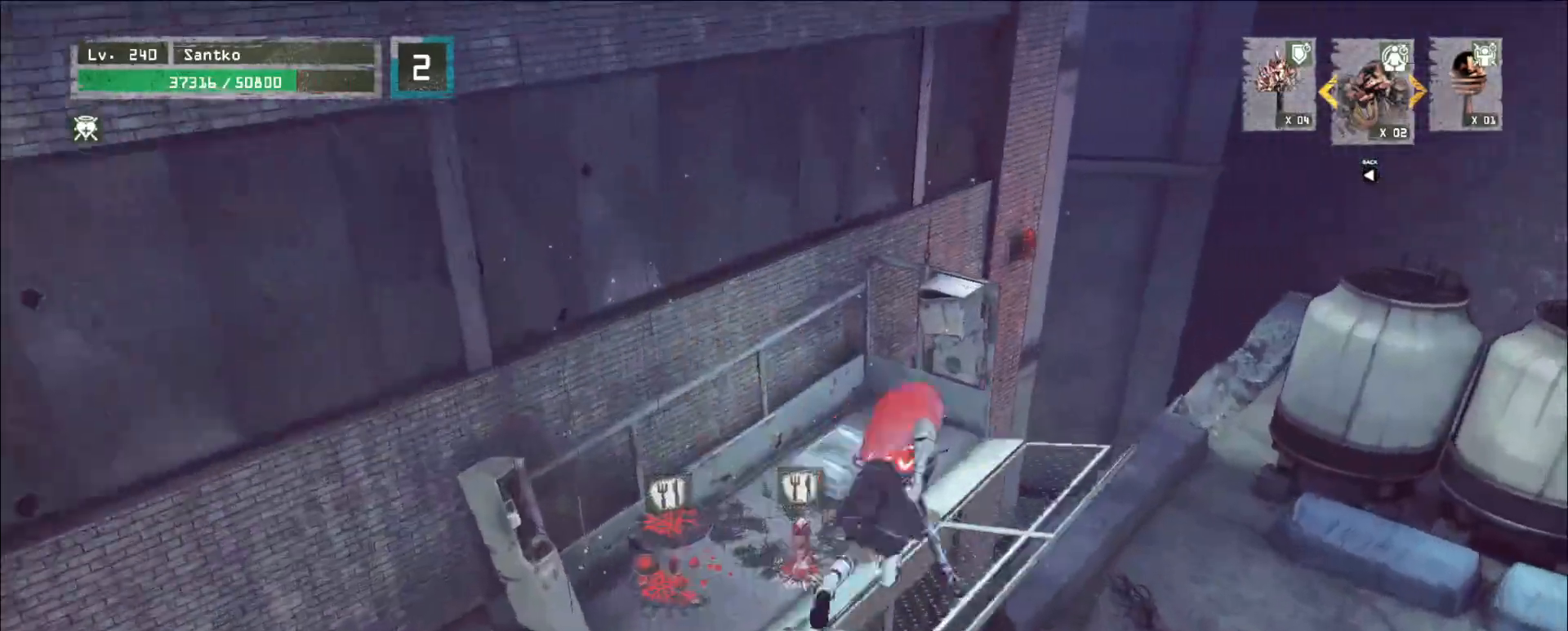
{"keys": ["f"], "mouse": [], "events": [[120, "ctrl", "down"], [120, "d", "up"], [200, "ctrl", "up"], [280, "w", "up"], [440, "f", "down"]]}
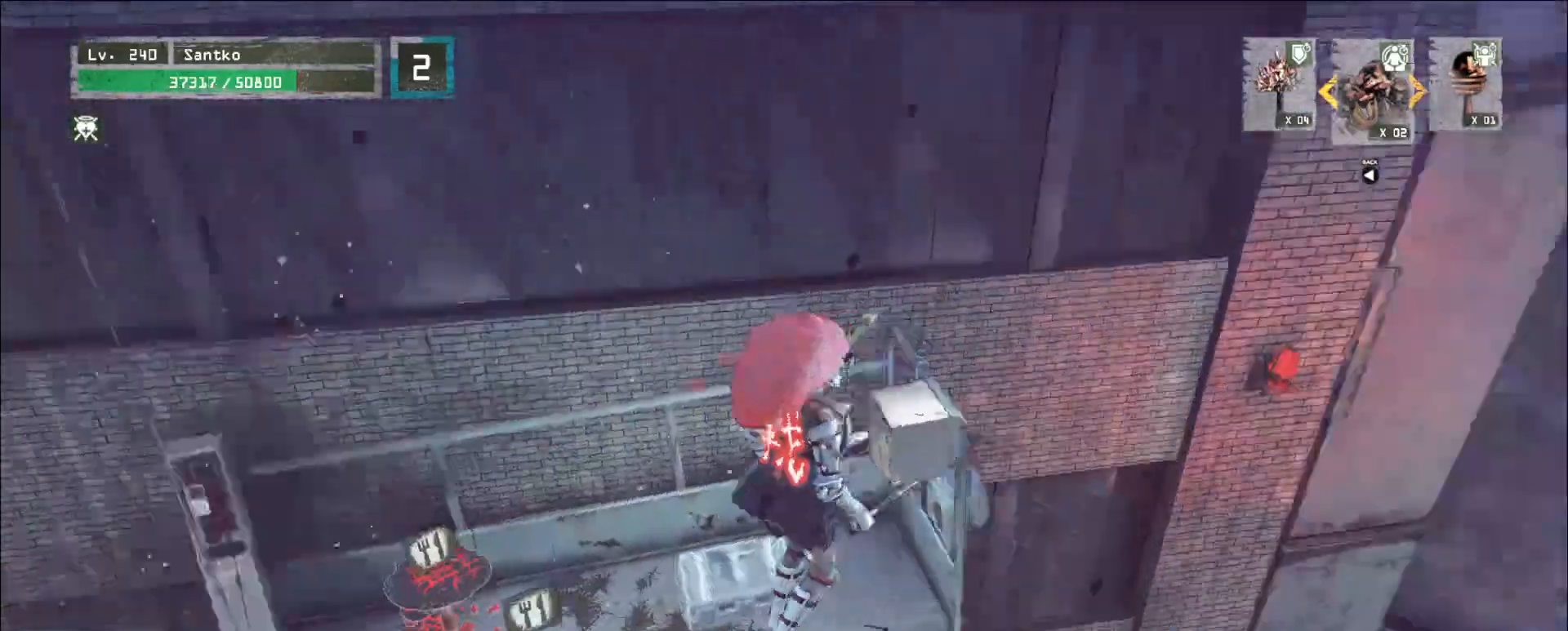
{"keys": [], "mouse": []}
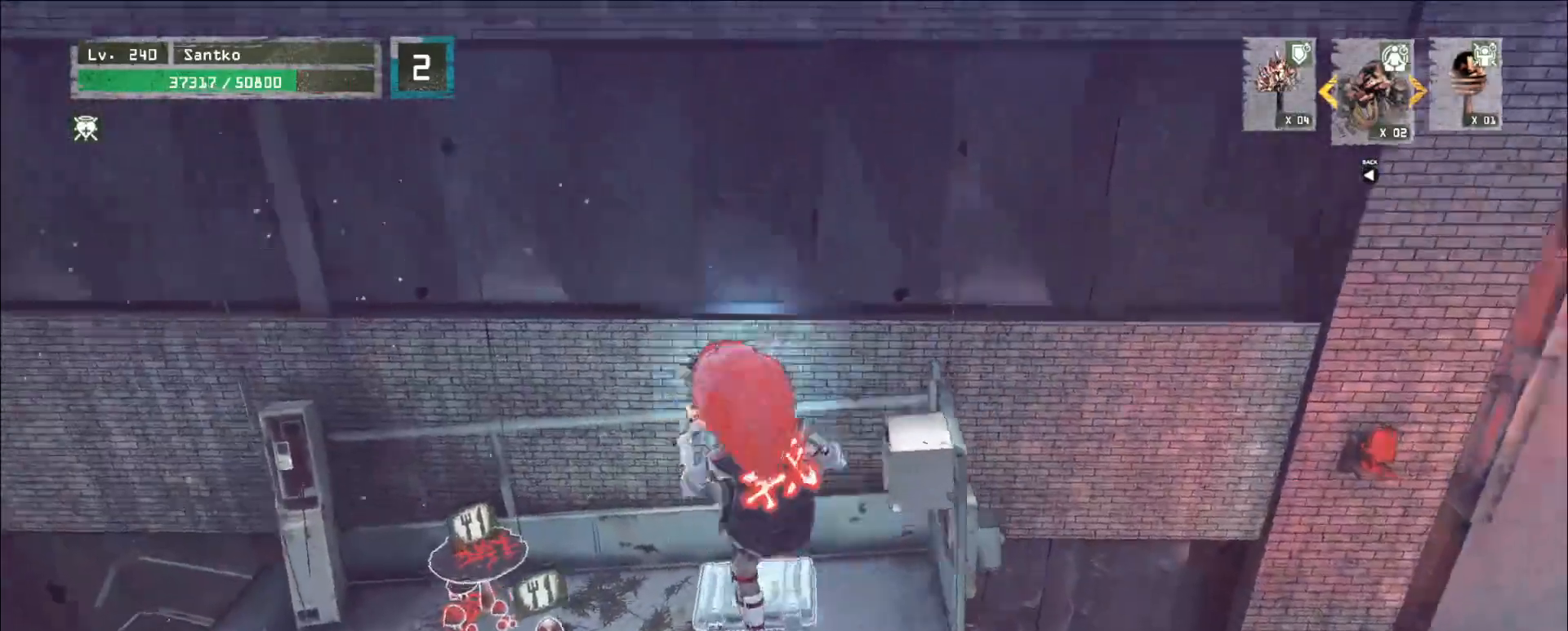
{"keys": [], "mouse": [], "events": []}
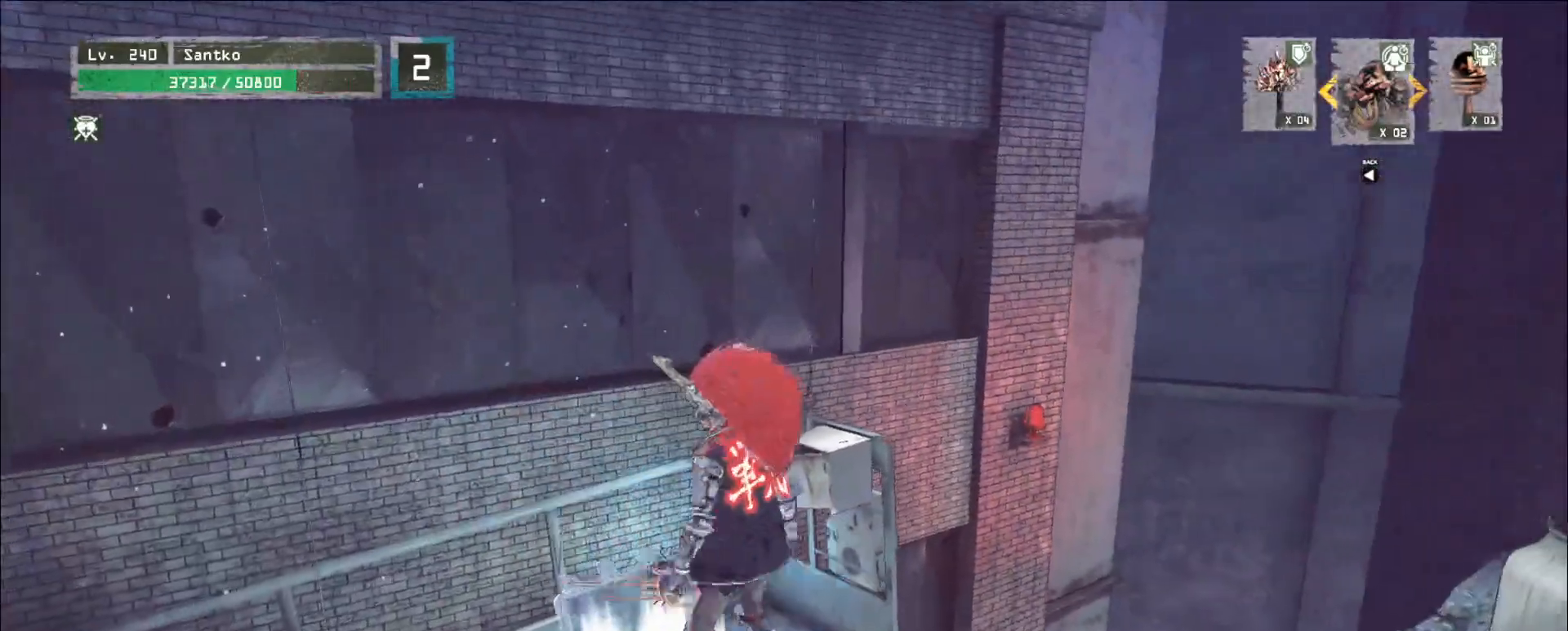
{"keys": ["shift"], "mouse": [], "events": [[200, "s", "down"], [240, "a", "down"], [400, "a", "up"], [400, "s", "up"], [440, "shift", "down"]]}
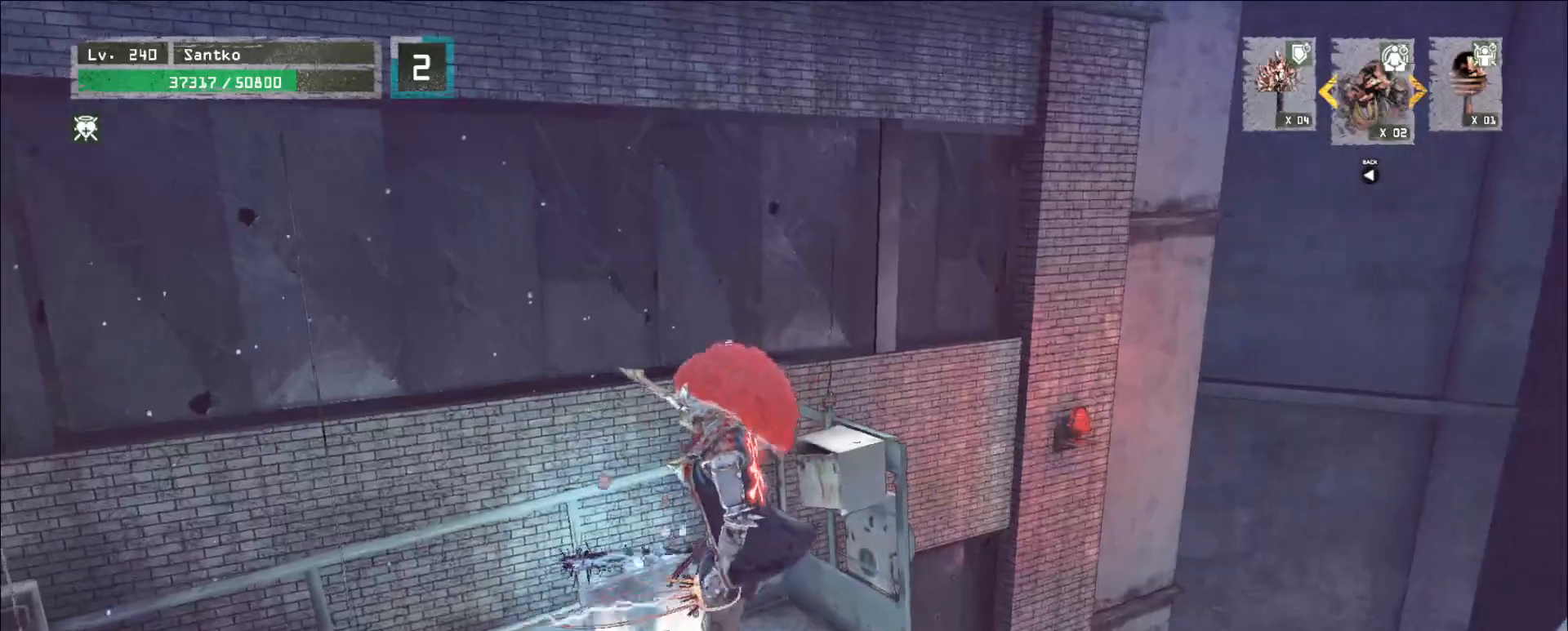
{"keys": ["shift"], "mouse": [], "events": [[40, "s", "down"], [120, "s", "up"]]}
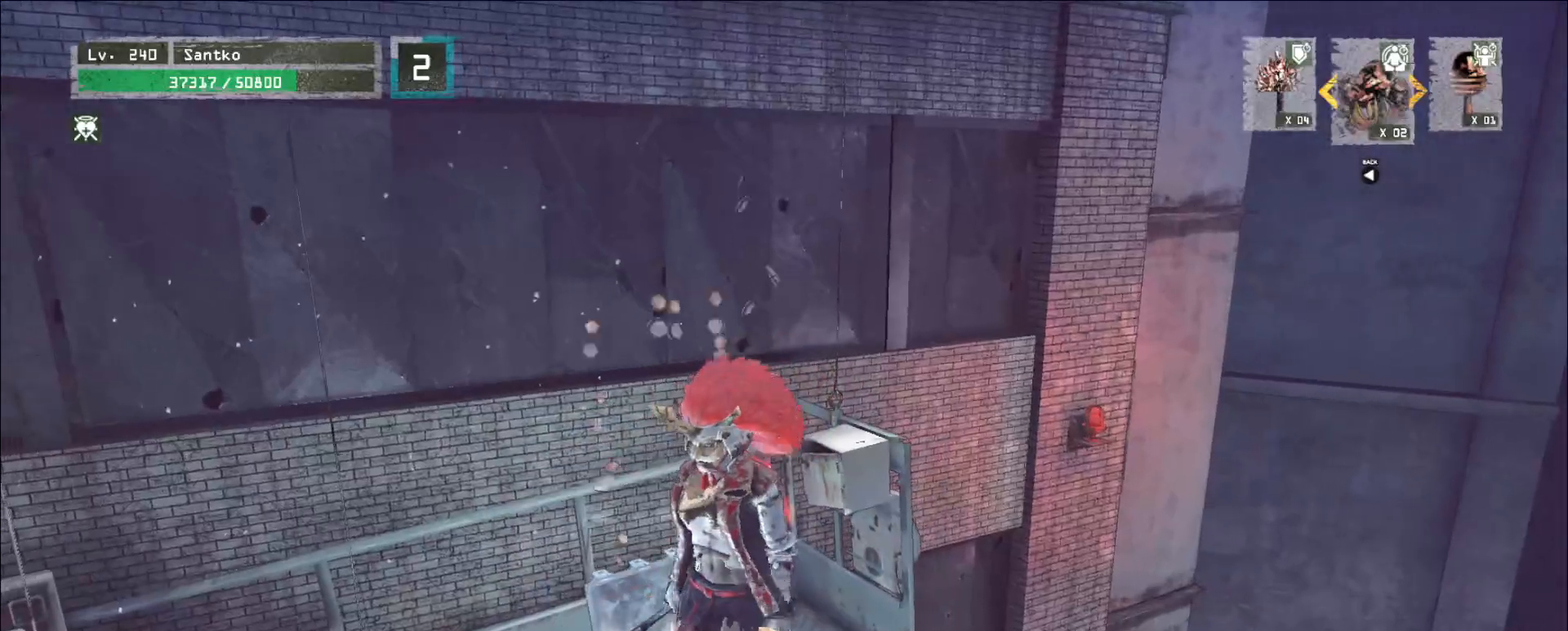
{"keys": ["s", "shift"], "mouse": [], "events": [[40, "a", "down"], [120, "a", "up"], [360, "s", "down"], [440, "f", "down"], [520, "f", "up"]]}
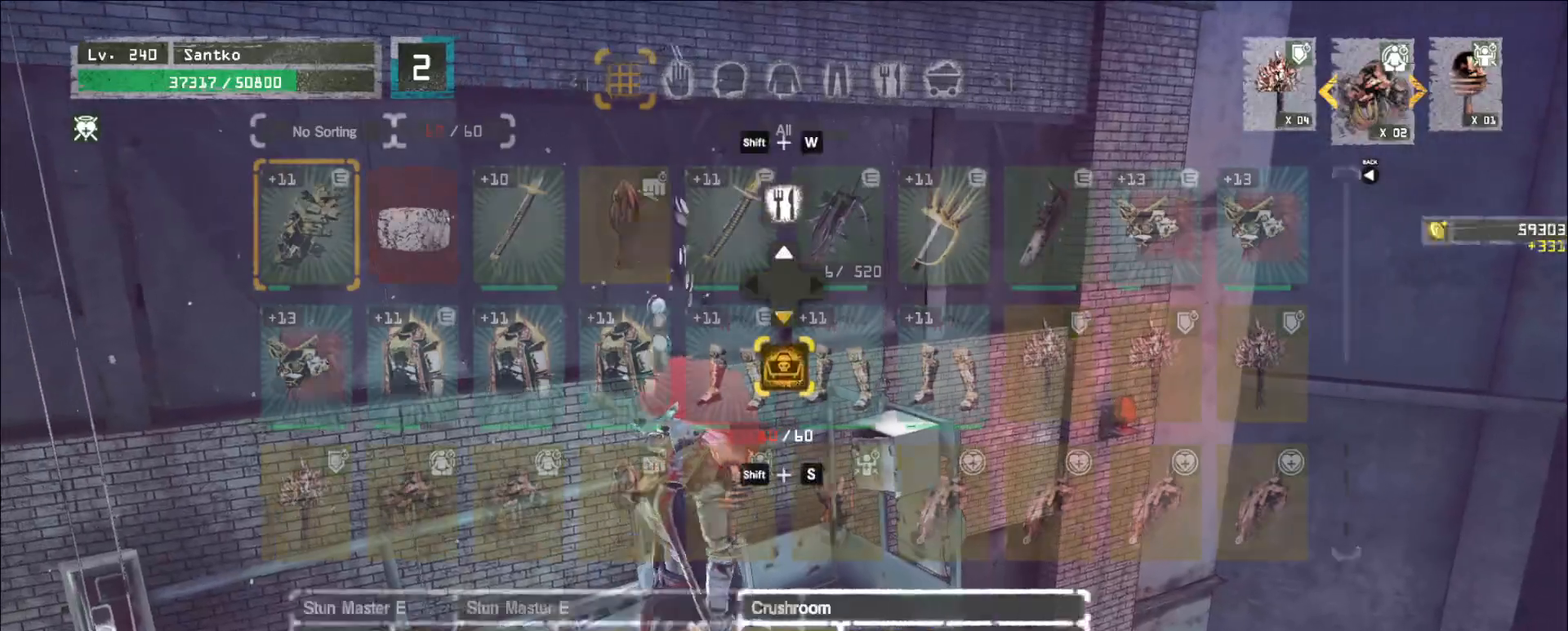
{"keys": [], "mouse": [], "events": [[40, "s", "up"], [160, "shift", "up"]]}
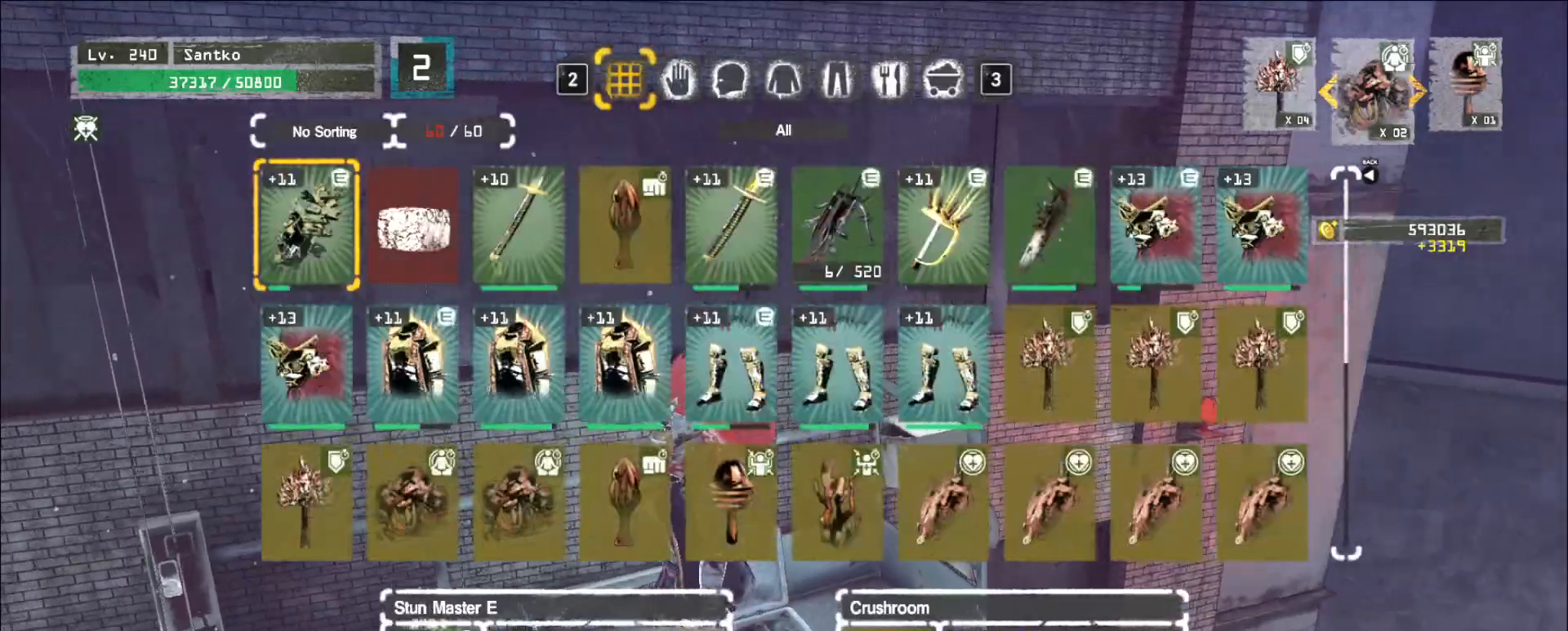
{"keys": ["w"], "mouse": [], "events": [[120, "a", "down"], [240, "a", "up"], [440, "w", "down"]]}
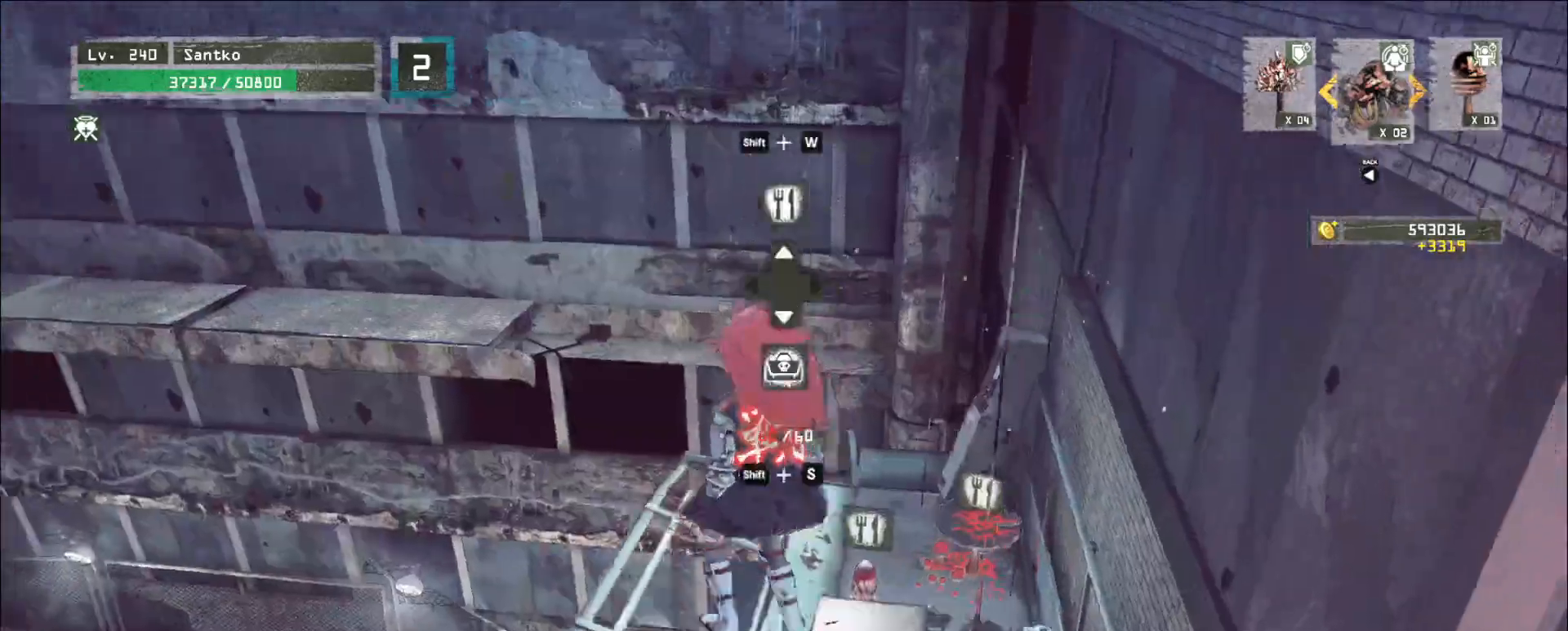
{"keys": ["w"], "mouse": [], "events": [[40, "ctrl", "down"], [120, "ctrl", "up"], [200, "space", "down"], [240, "space", "up"]]}
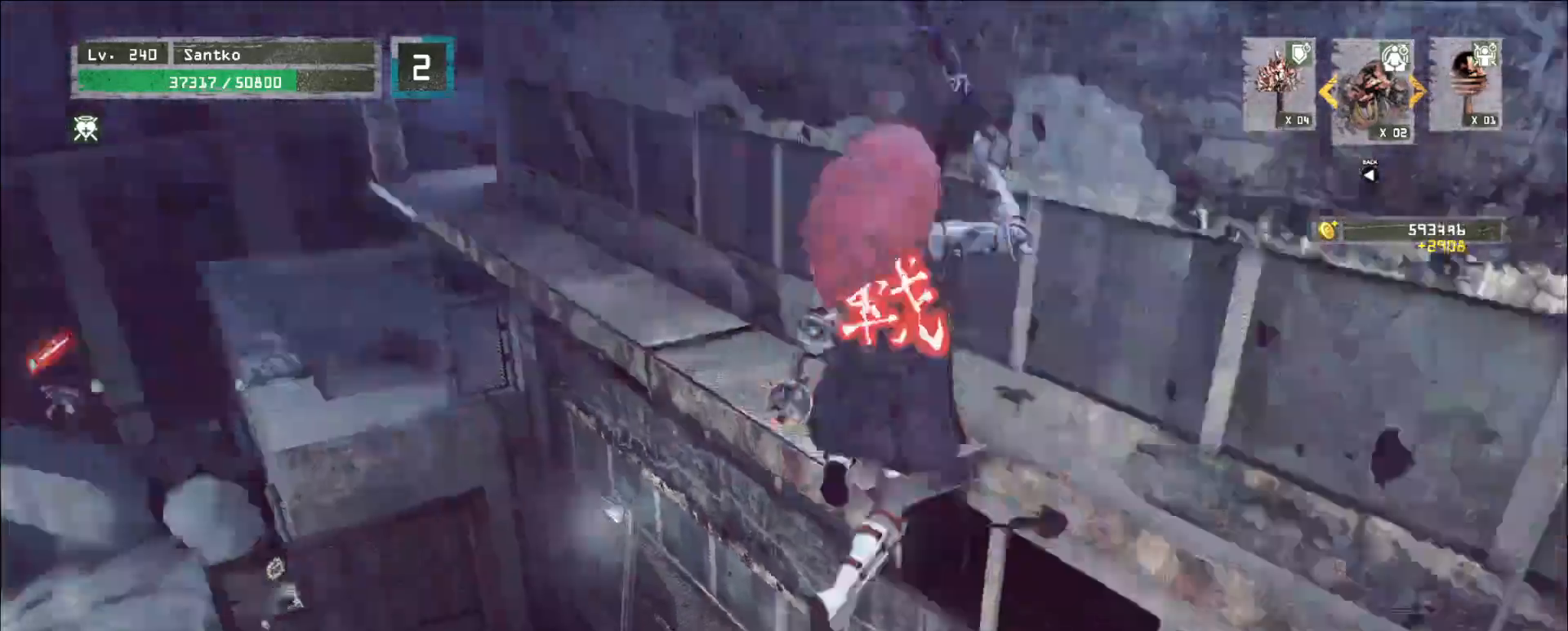
{"keys": ["w"], "mouse": [], "events": [[240, "d", "down"], [320, "d", "up"]]}
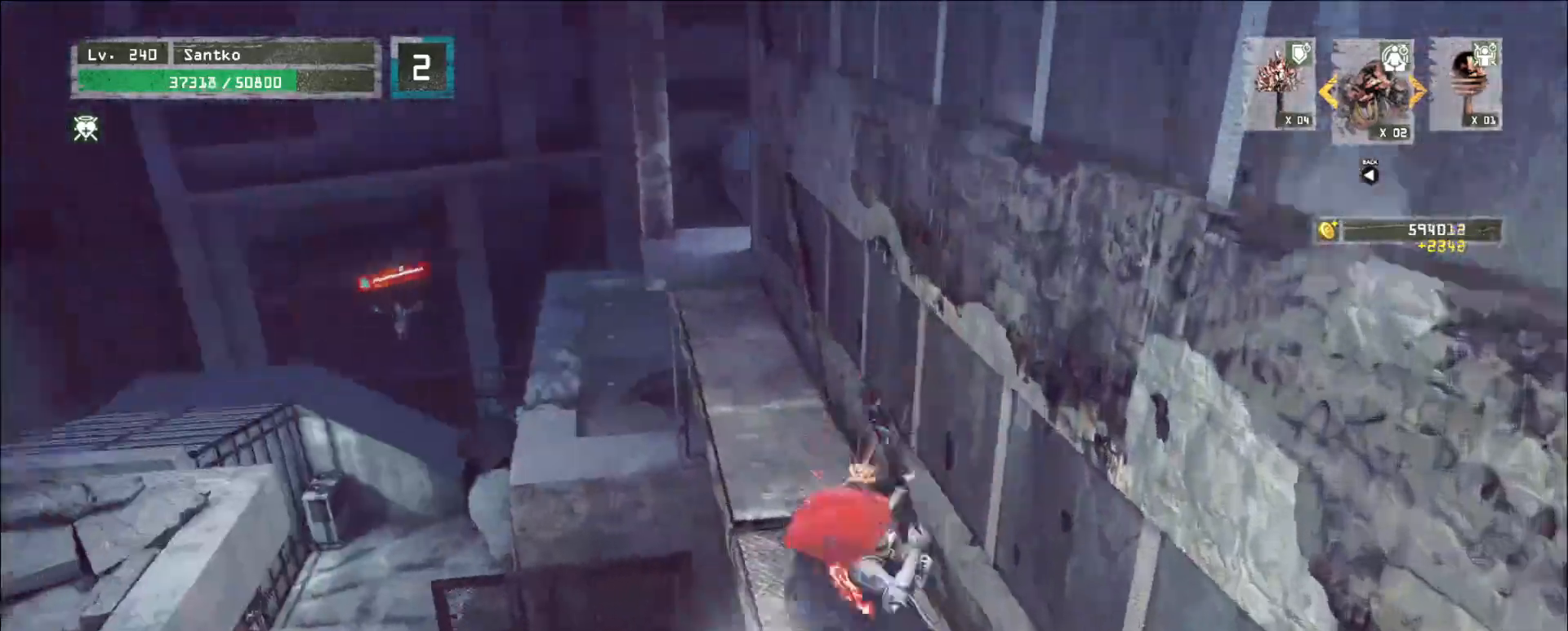
{"keys": ["w"], "mouse": [], "events": []}
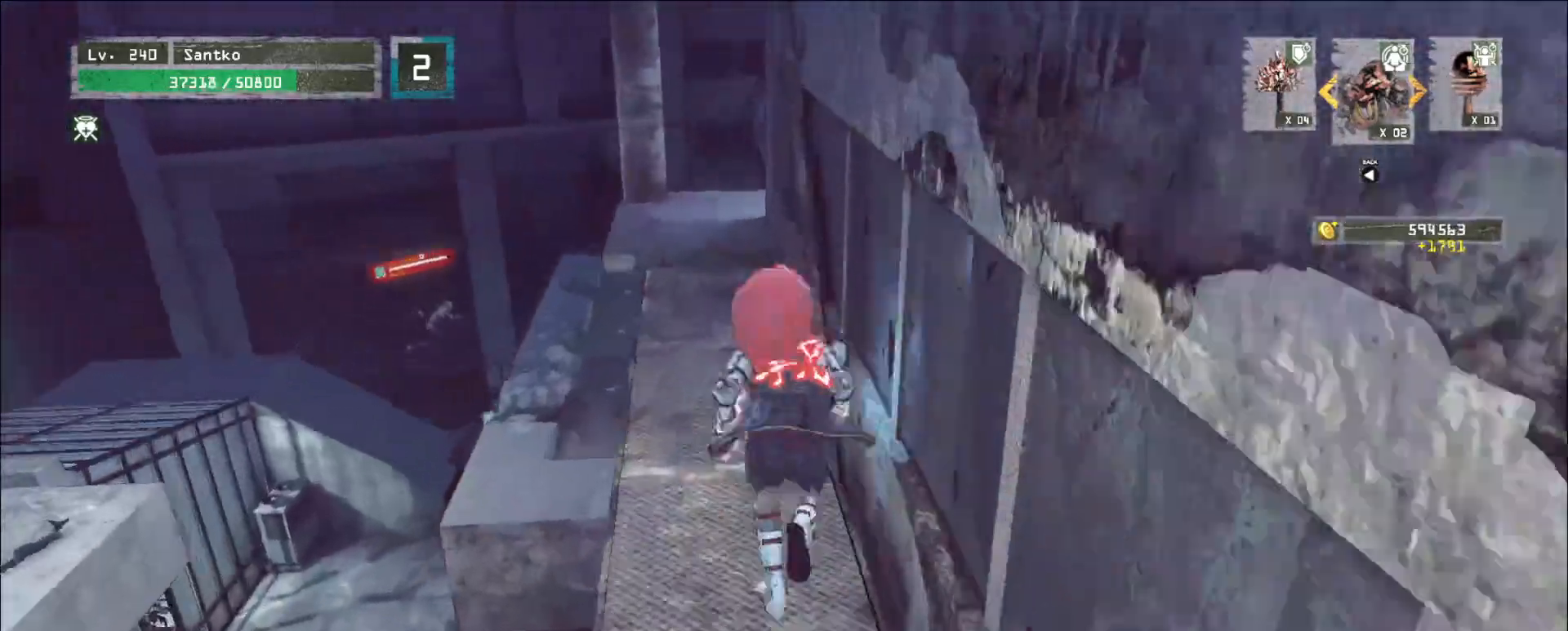
{"keys": ["w"], "mouse": [], "events": []}
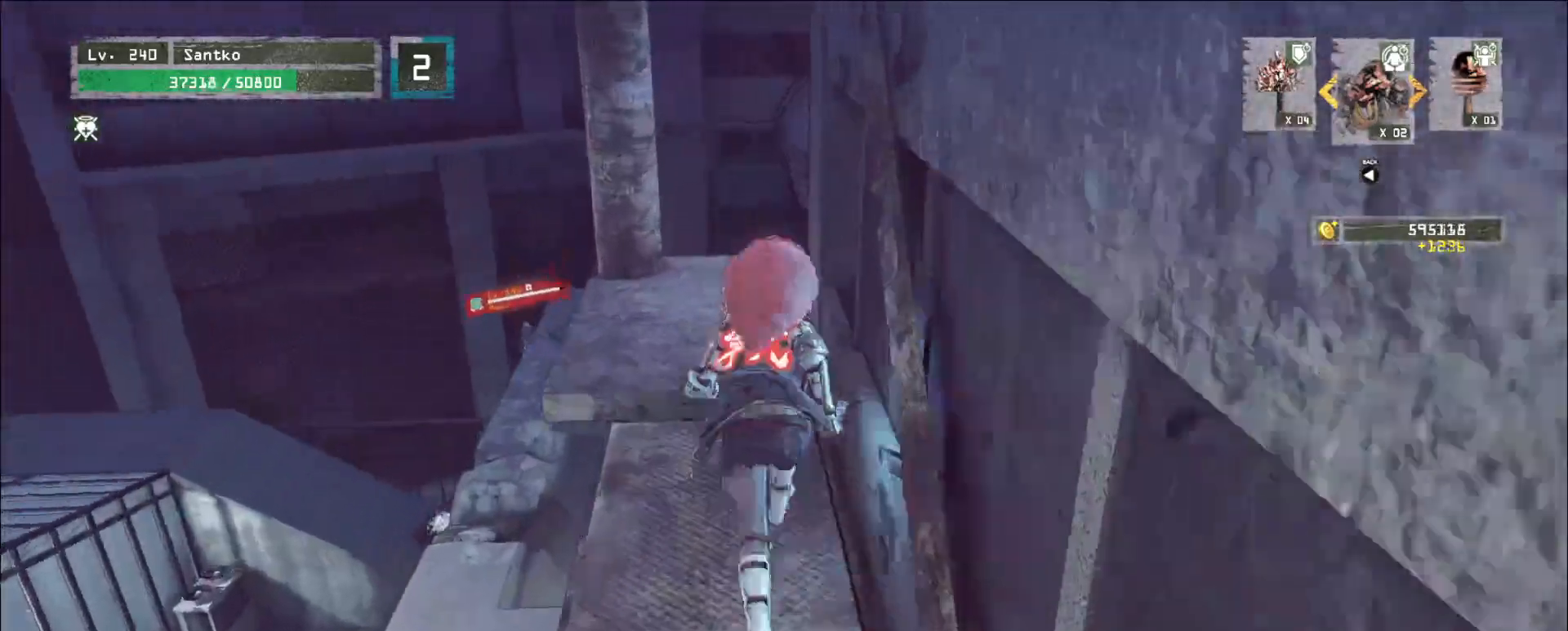
{"keys": [], "mouse": [], "events": [[160, "w", "up"], [360, "ctrl", "down"], [400, "ctrl", "up"]]}
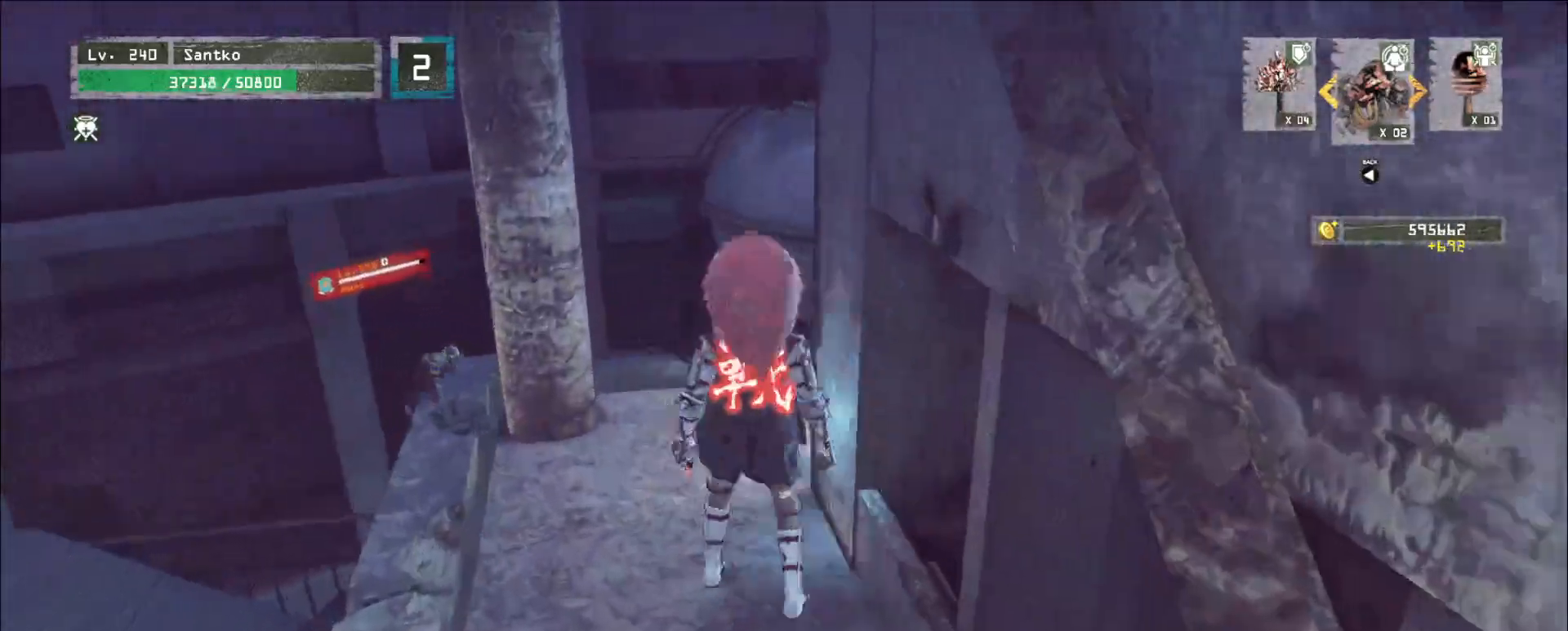
{"keys": [], "mouse": [], "events": []}
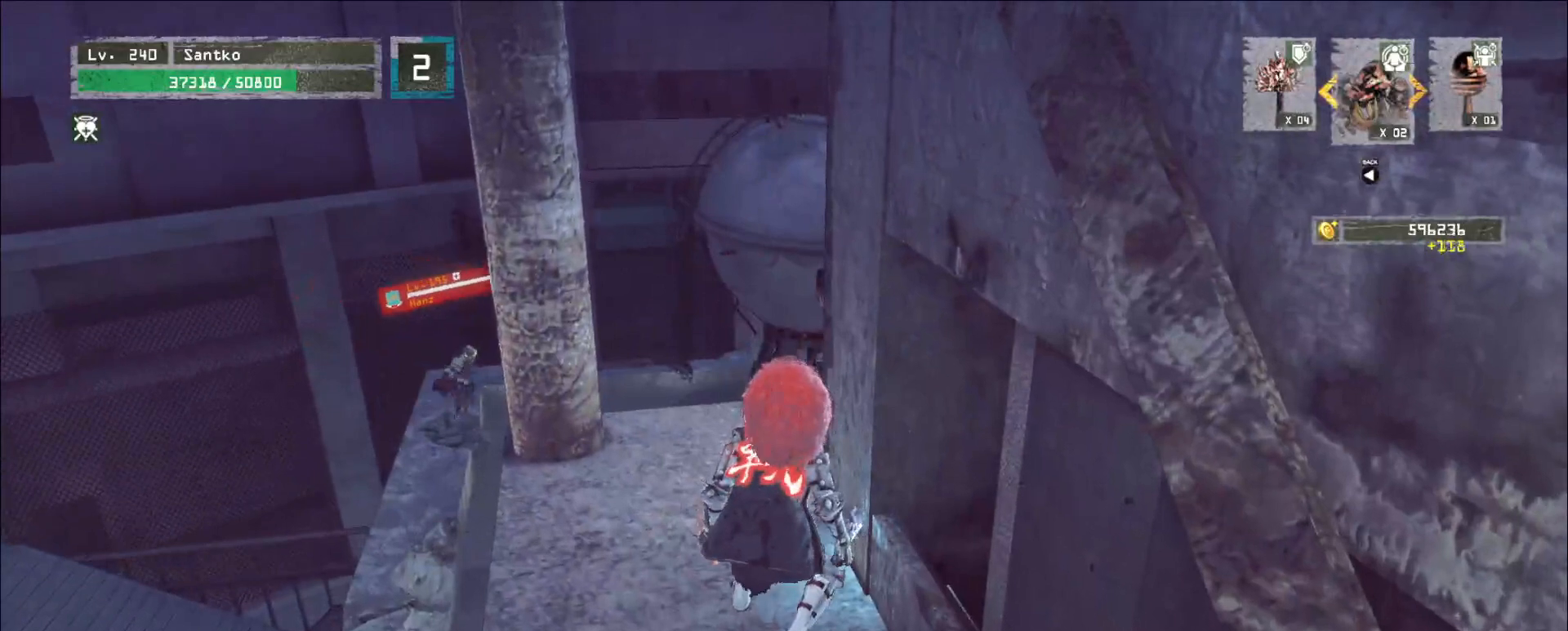
{"keys": [], "mouse": [], "events": []}
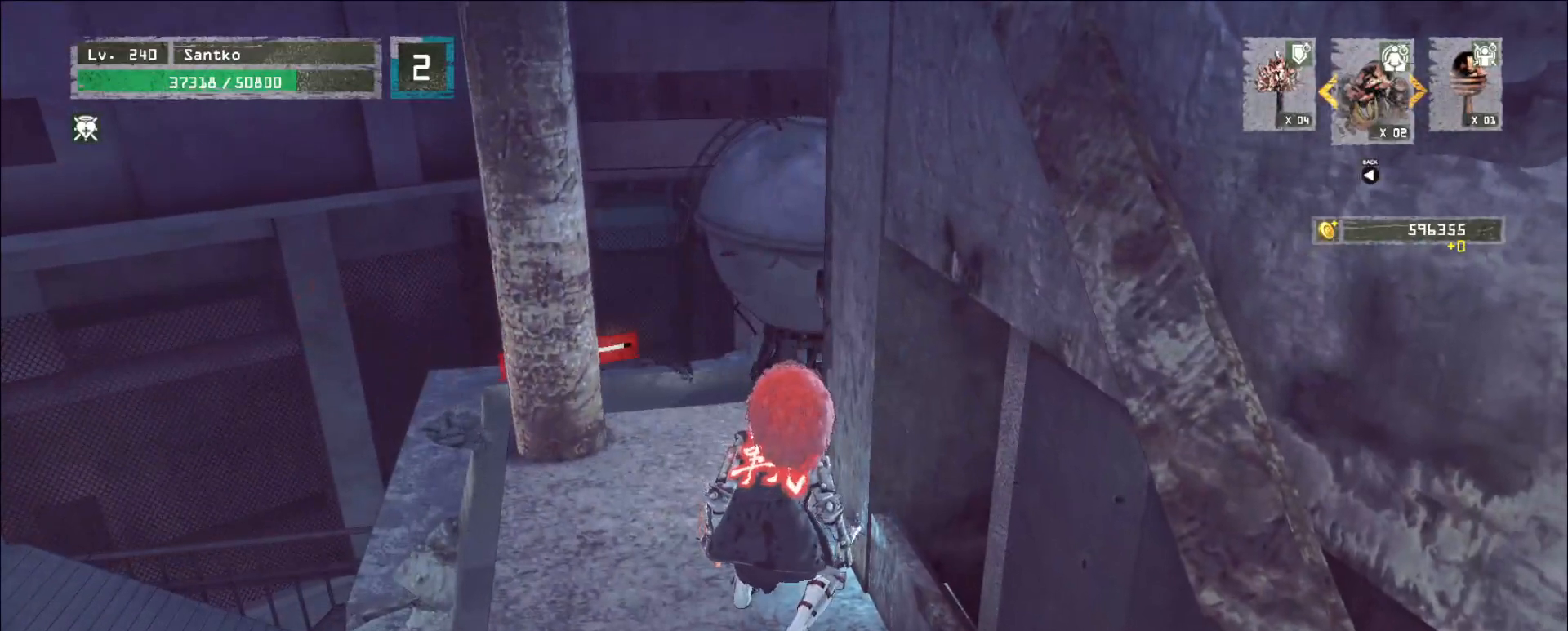
{"keys": [], "mouse": [], "events": []}
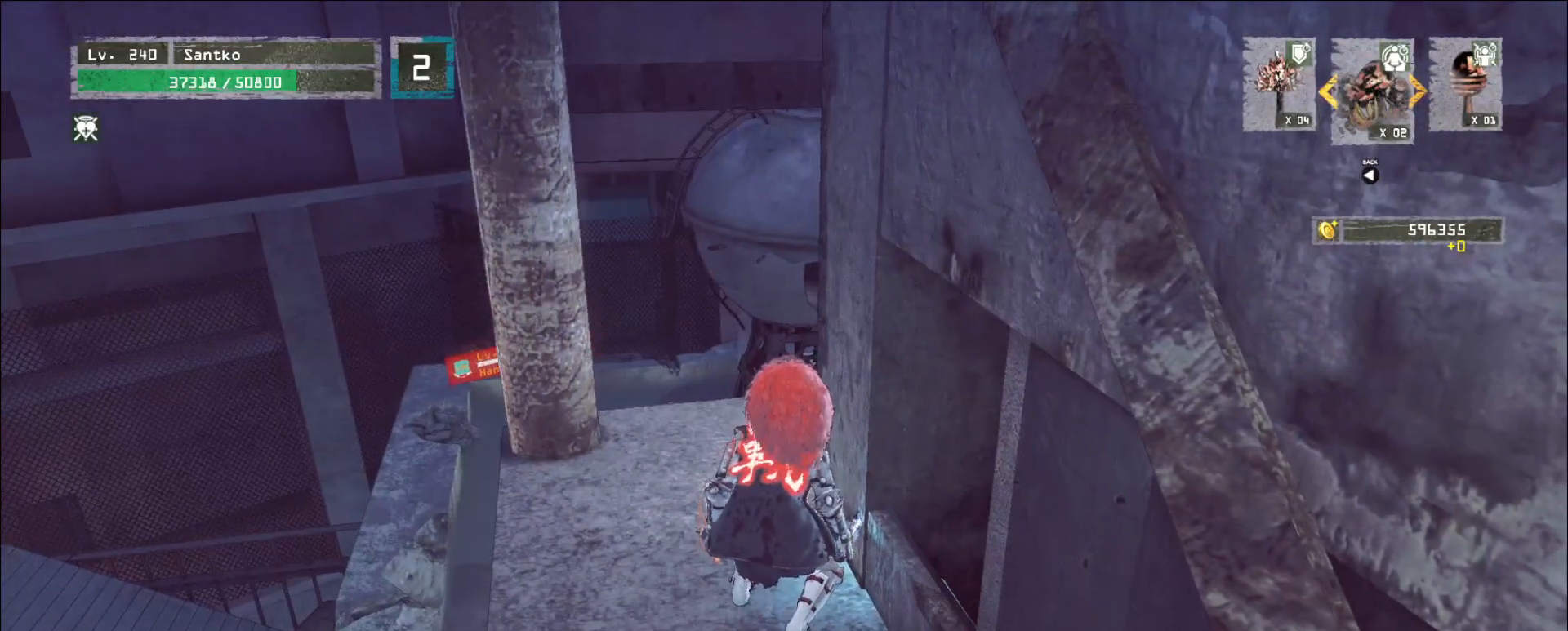
{"keys": [], "mouse": [], "events": []}
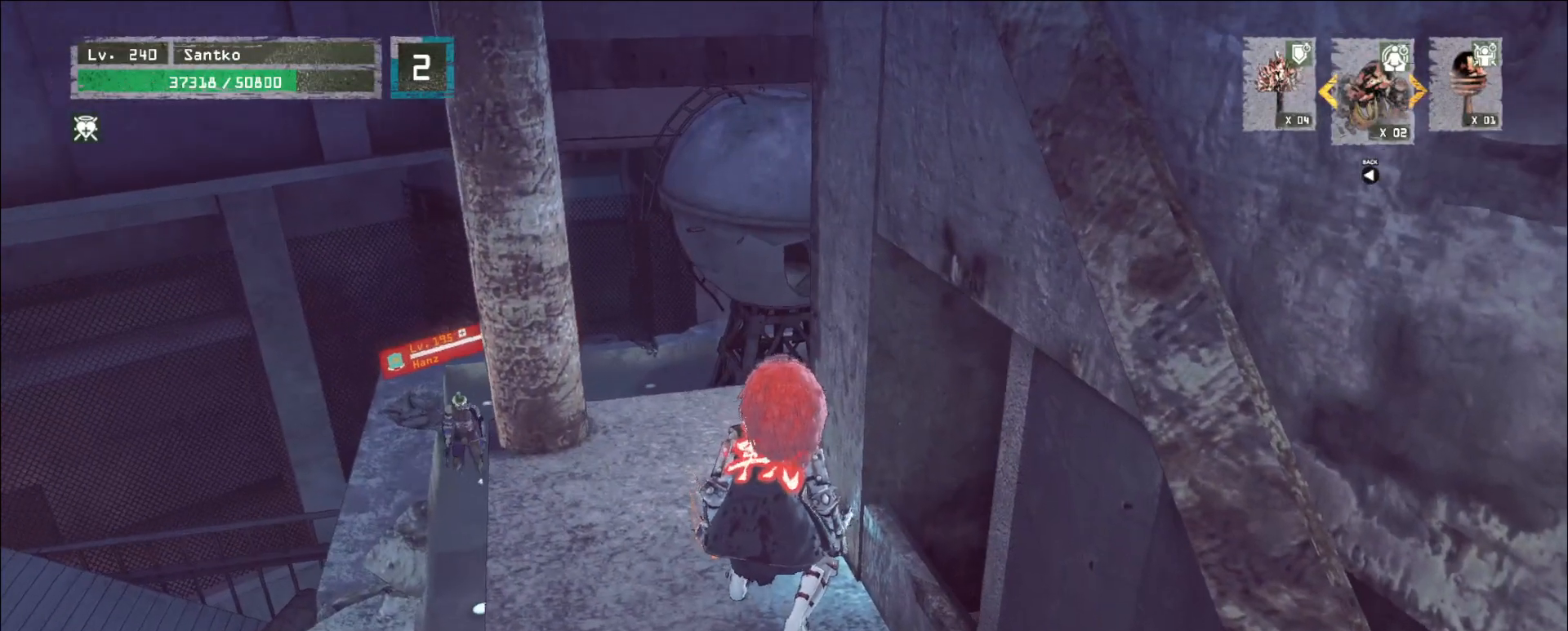
{"keys": ["d"], "mouse": [], "events": [[520, "d", "down"]]}
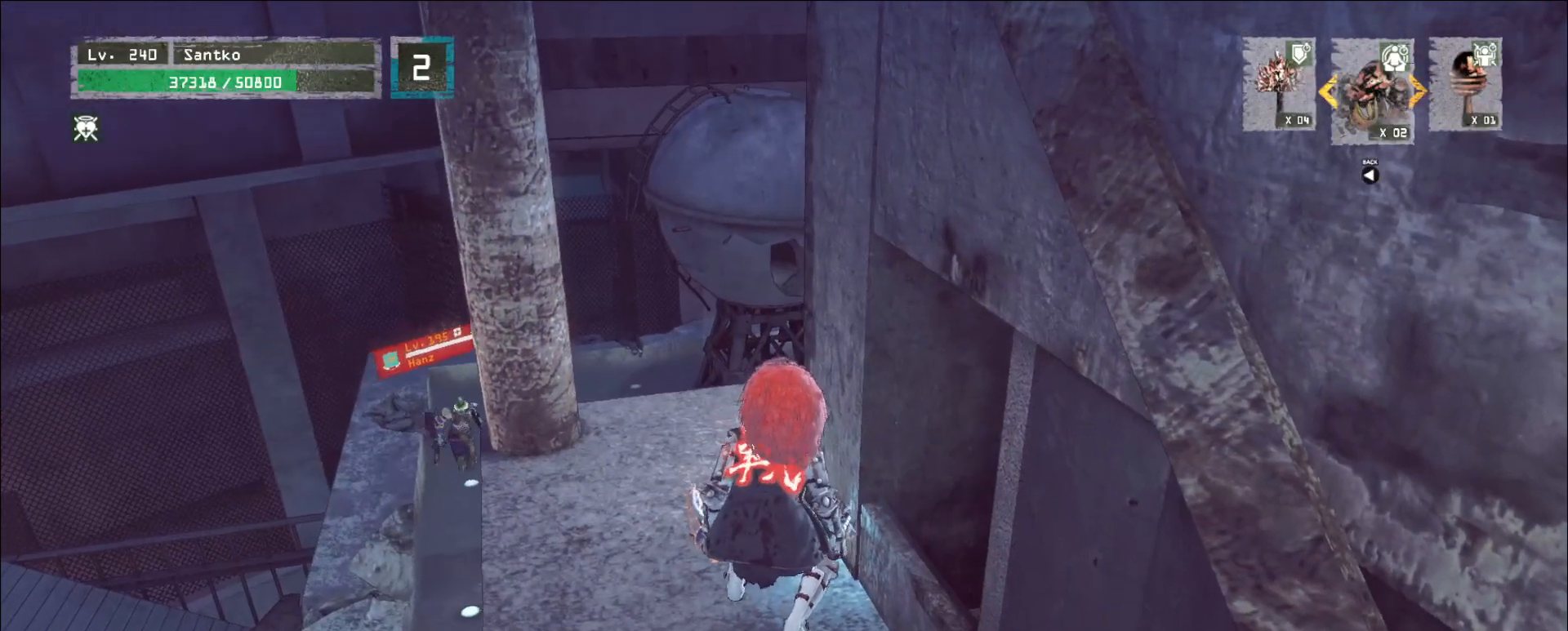
{"keys": [], "mouse": [], "events": [[80, "s", "down"], [360, "d", "up"], [400, "s", "up"]]}
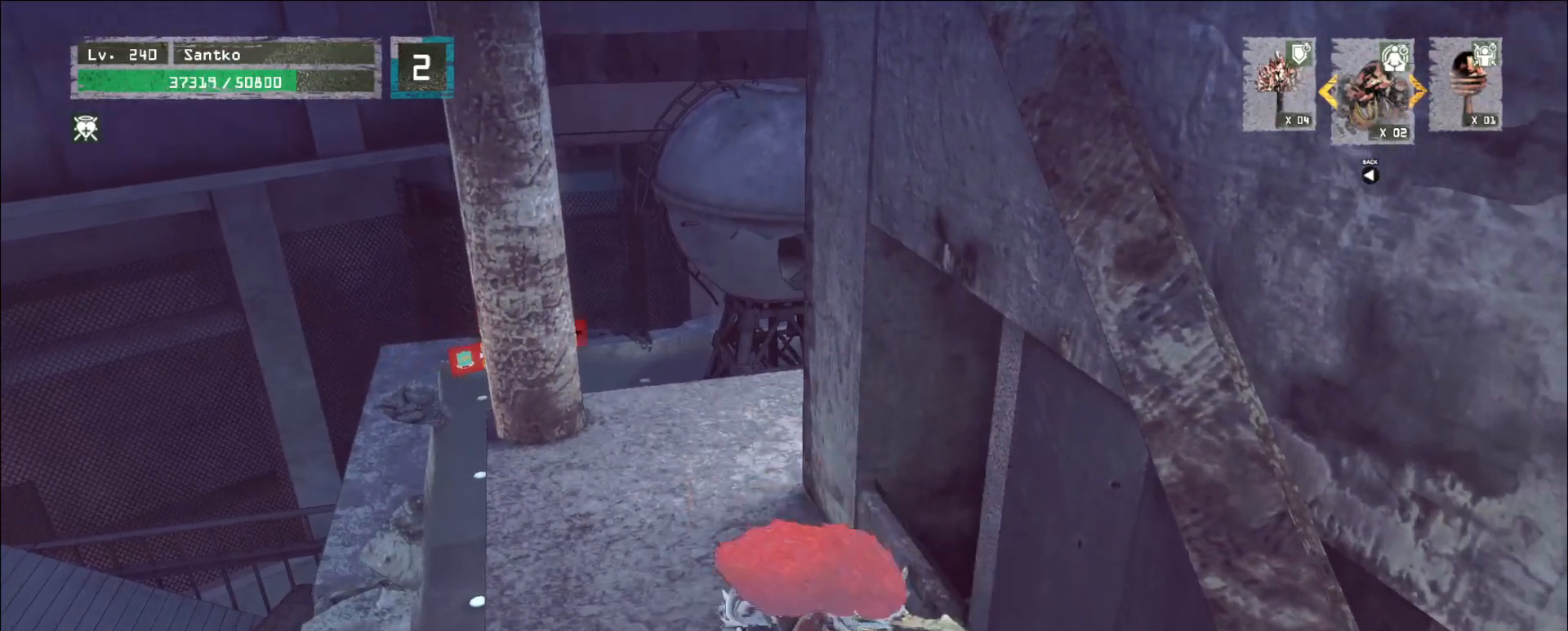
{"keys": [], "mouse": [], "events": []}
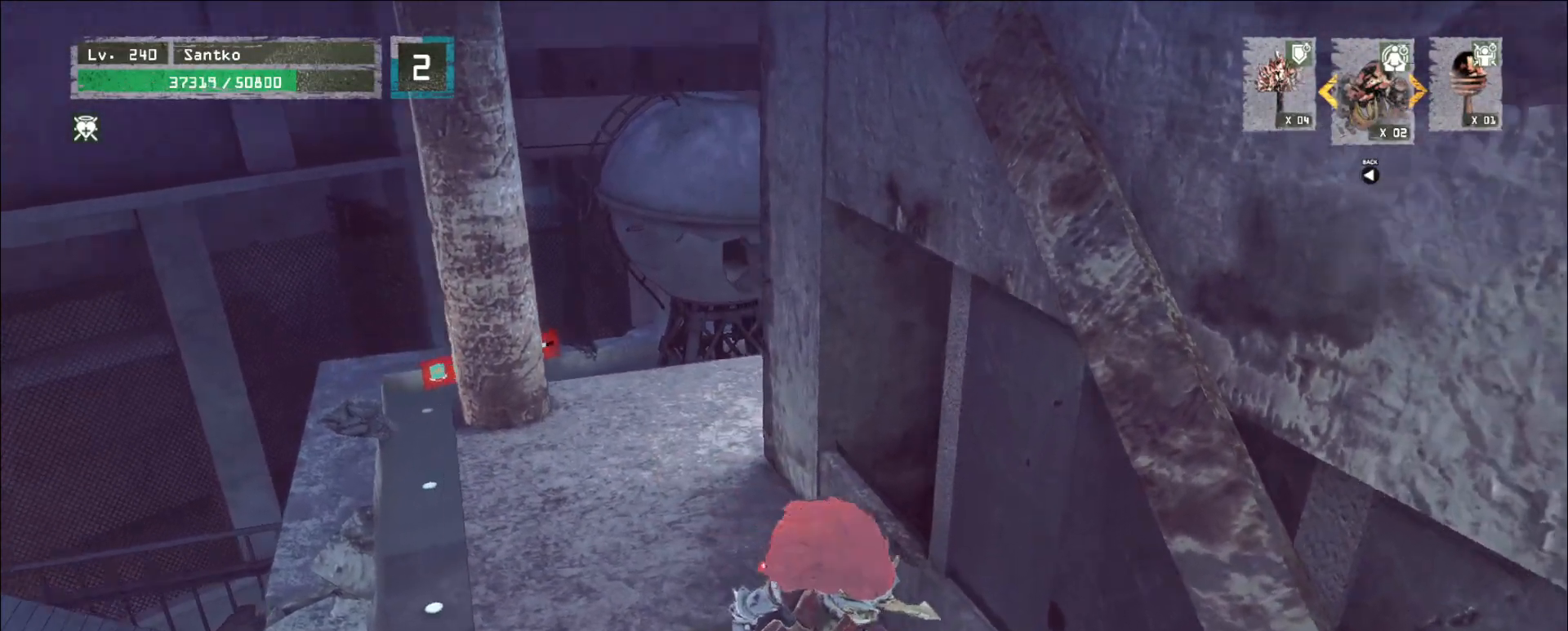
{"keys": [], "mouse": [], "events": [[120, "a", "down"], [160, "w", "down"], [240, "a", "up"], [280, "w", "up"]]}
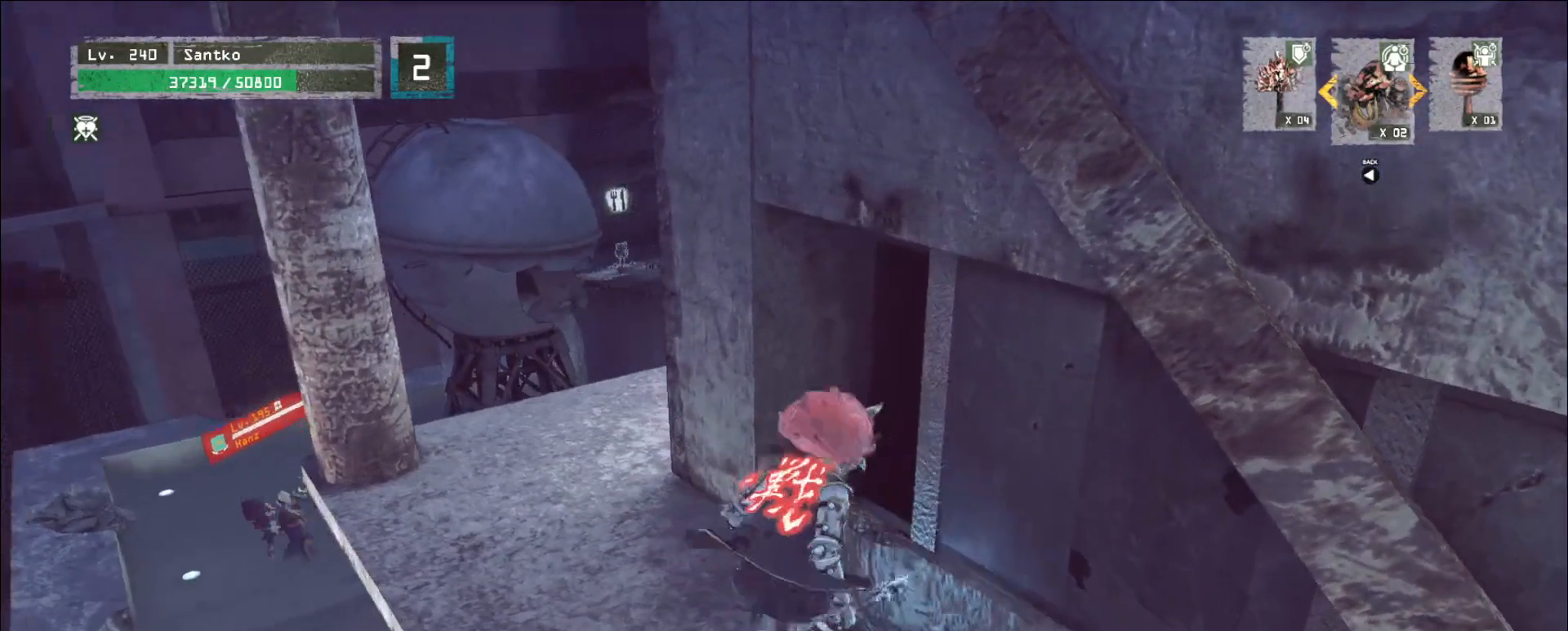
{"keys": ["a", "w"], "mouse": [], "events": [[360, "a", "down"], [520, "w", "down"]]}